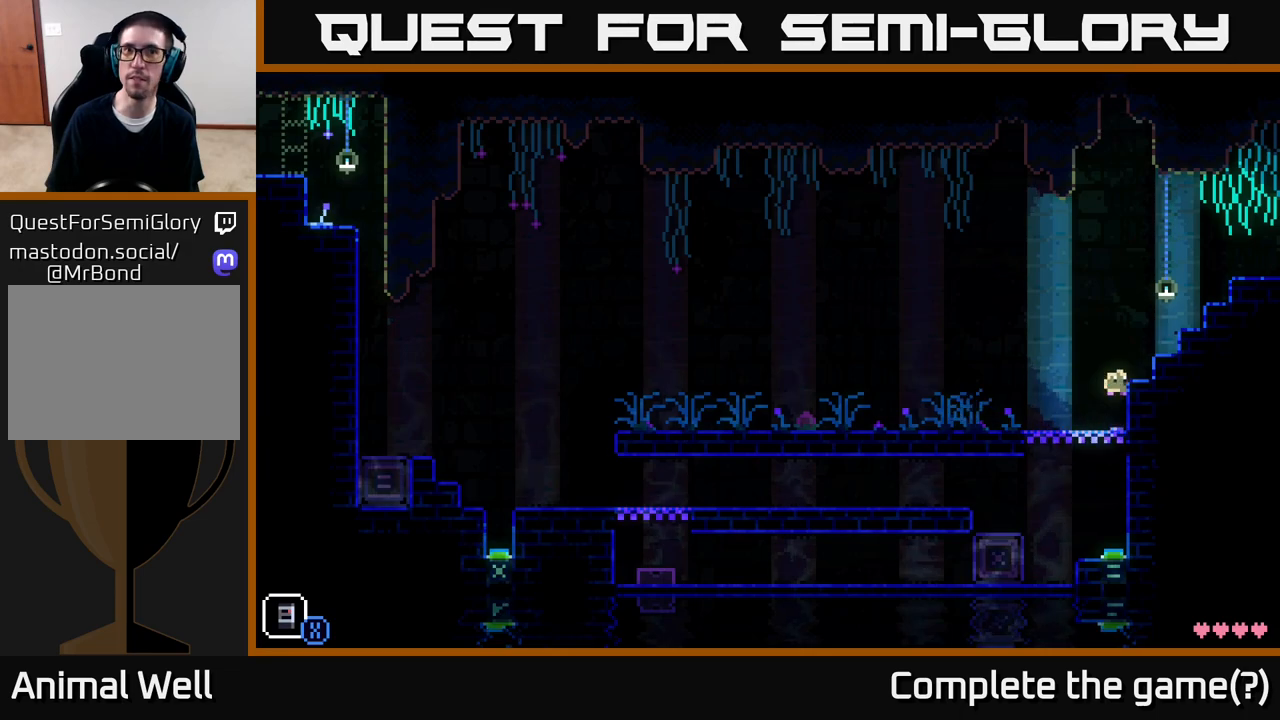
Gameplay with a controller (Xbox layout); each line is a JSON object with the inputs held at the frame after it. "events" lists button and stick changes between this image and that frame as [ms after this image, input, new state], when the widget could be followed in between.
{"buttons": [], "left_stick": "center", "right_stick": "center", "events": [[183, "A", "up"], [417, "left_stick", "center"]]}
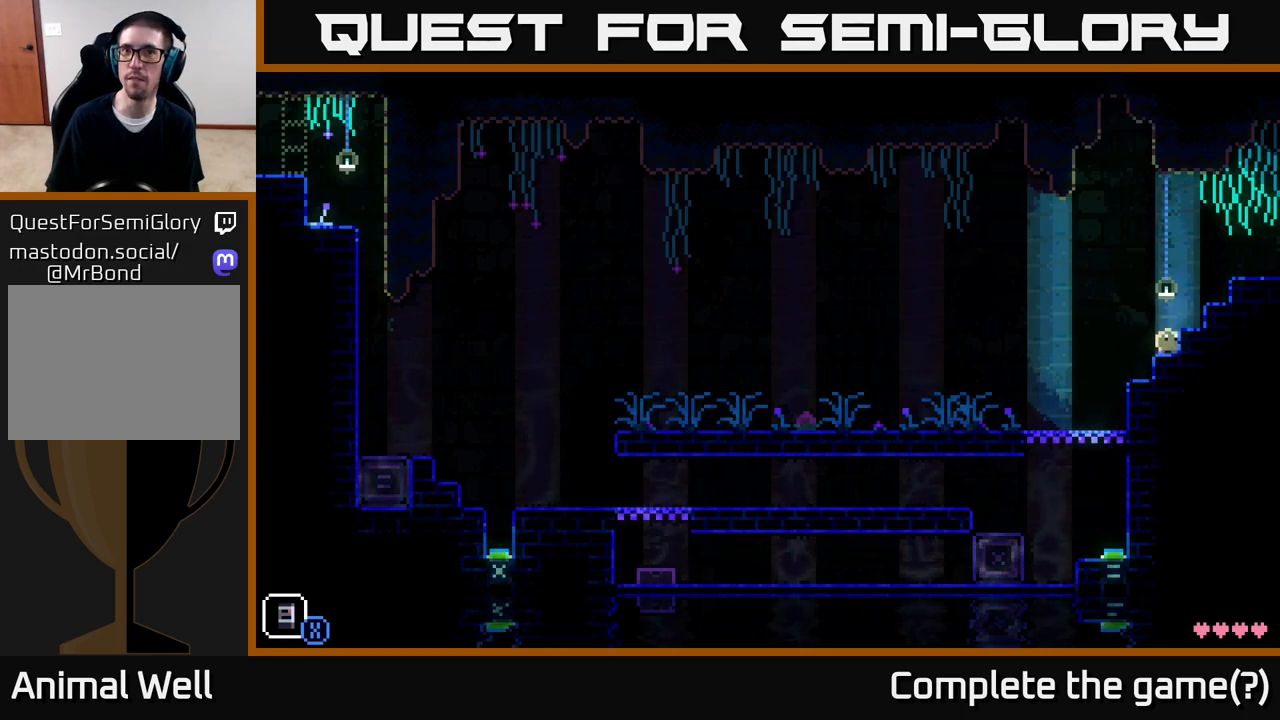
{"buttons": [], "left_stick": "right", "right_stick": "center", "events": [[250, "left_stick", "right"]]}
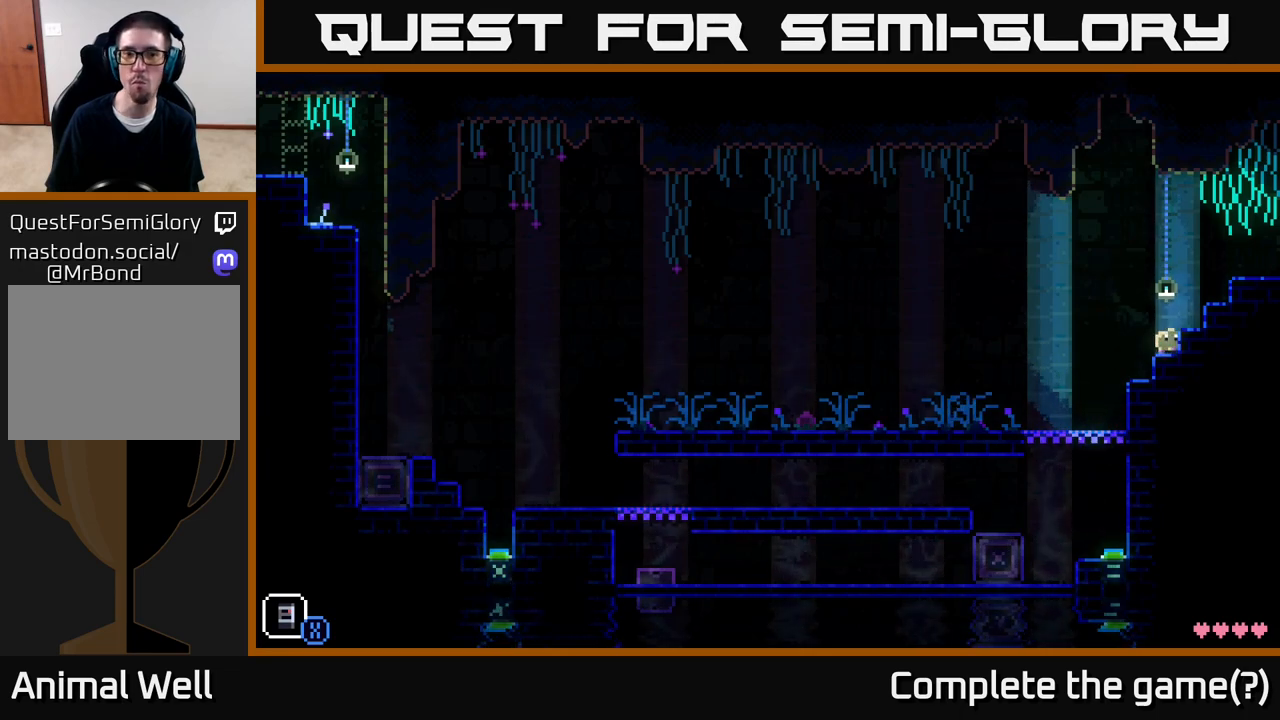
{"buttons": [], "left_stick": "center", "right_stick": "center", "events": [[67, "left_stick", "center"]]}
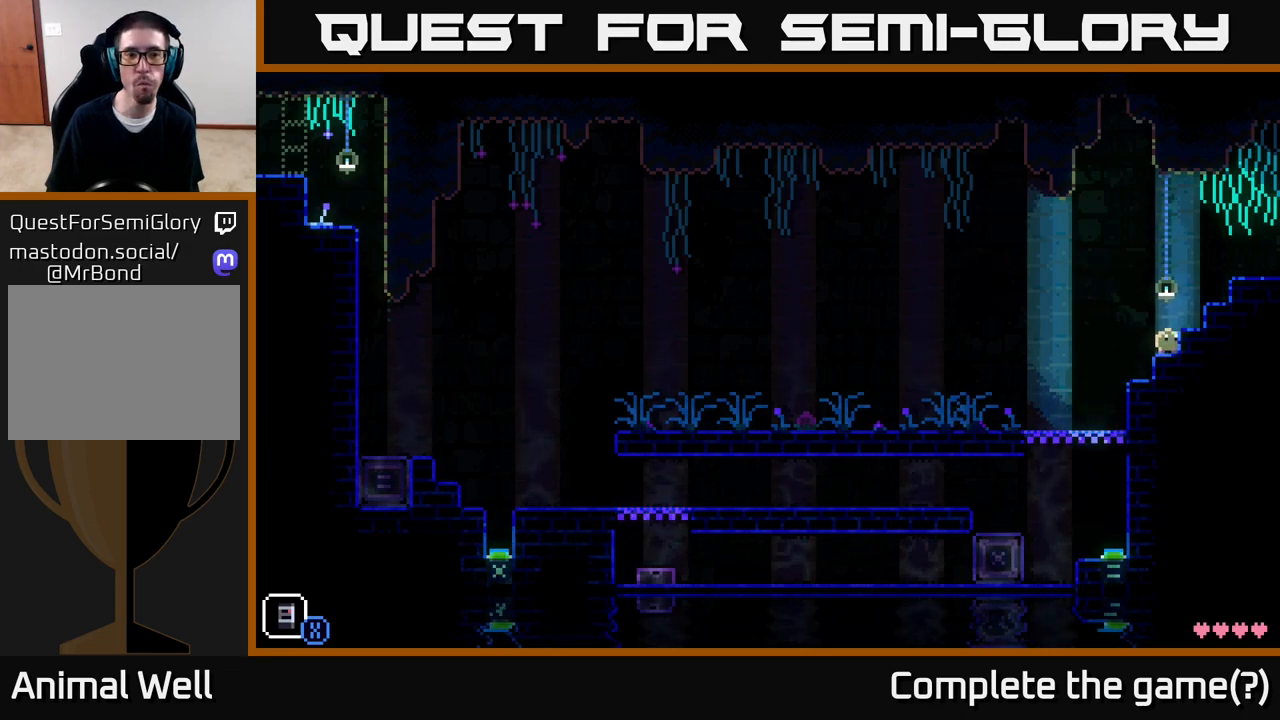
{"buttons": [], "left_stick": "center", "right_stick": "center", "events": []}
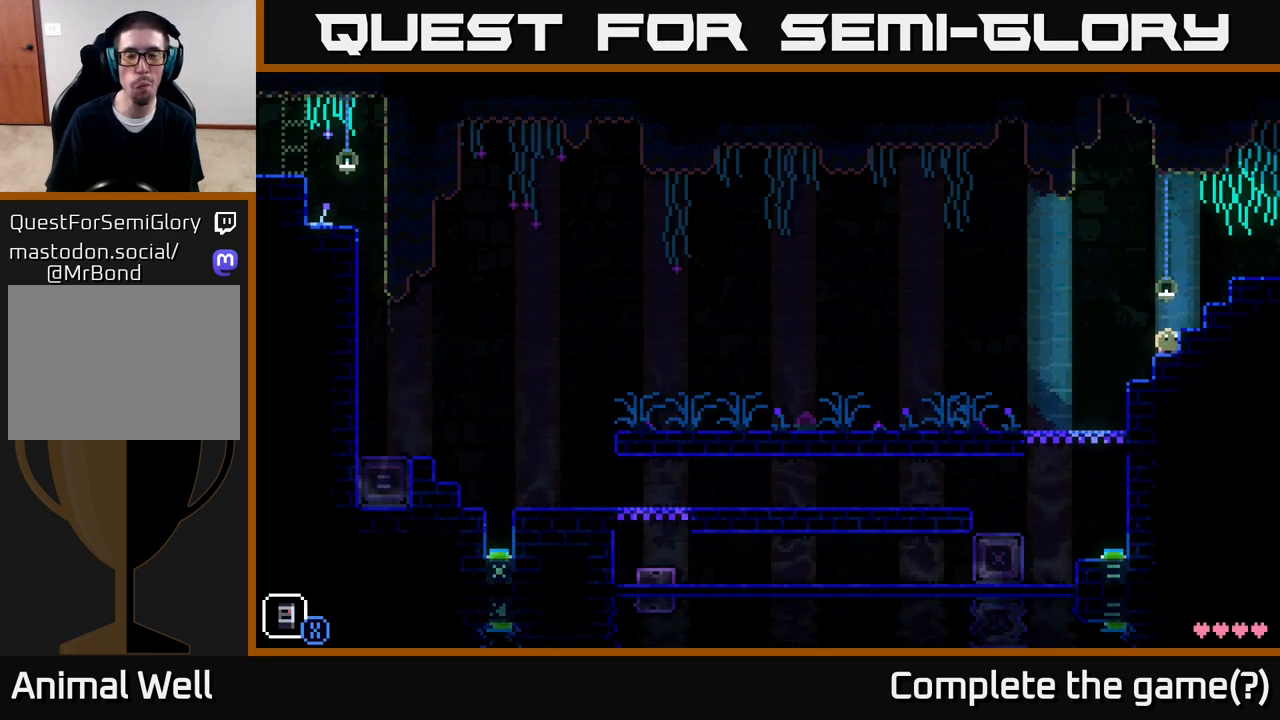
{"buttons": [], "left_stick": "right", "right_stick": "center", "events": [[383, "left_stick", "right"]]}
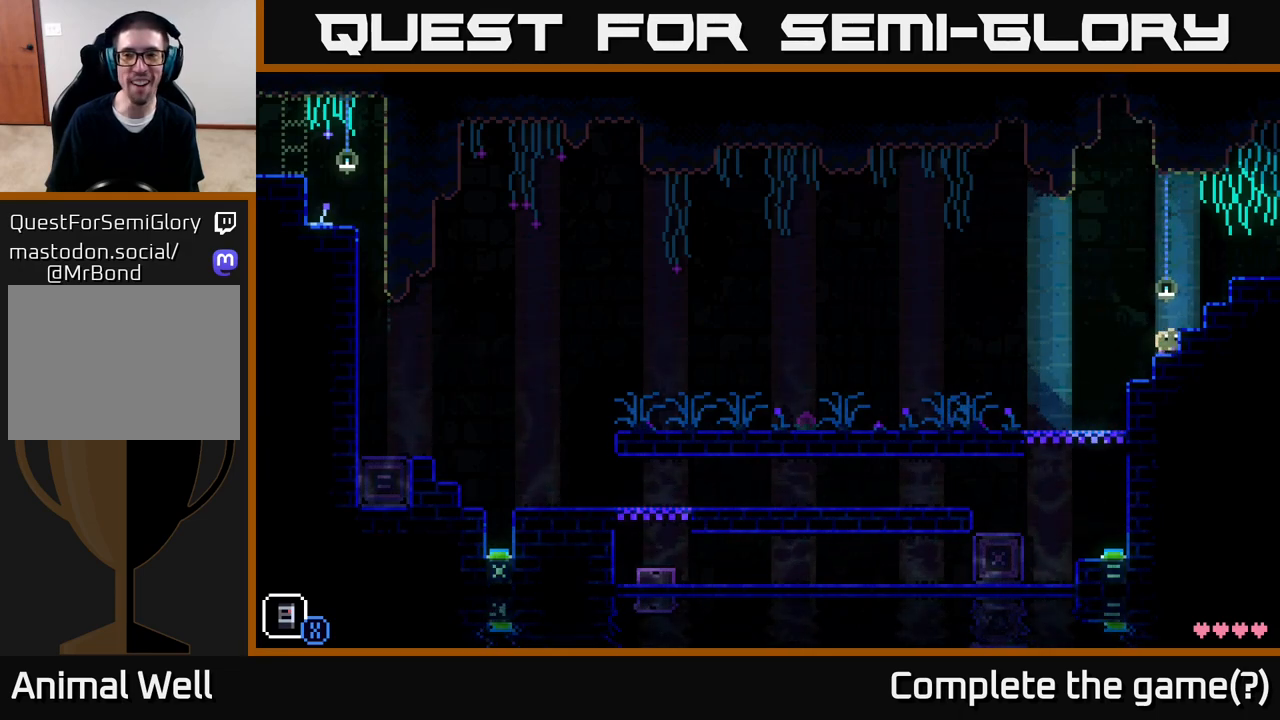
{"buttons": [], "left_stick": "right", "right_stick": "center", "events": [[33, "A", "down"], [350, "A", "up"]]}
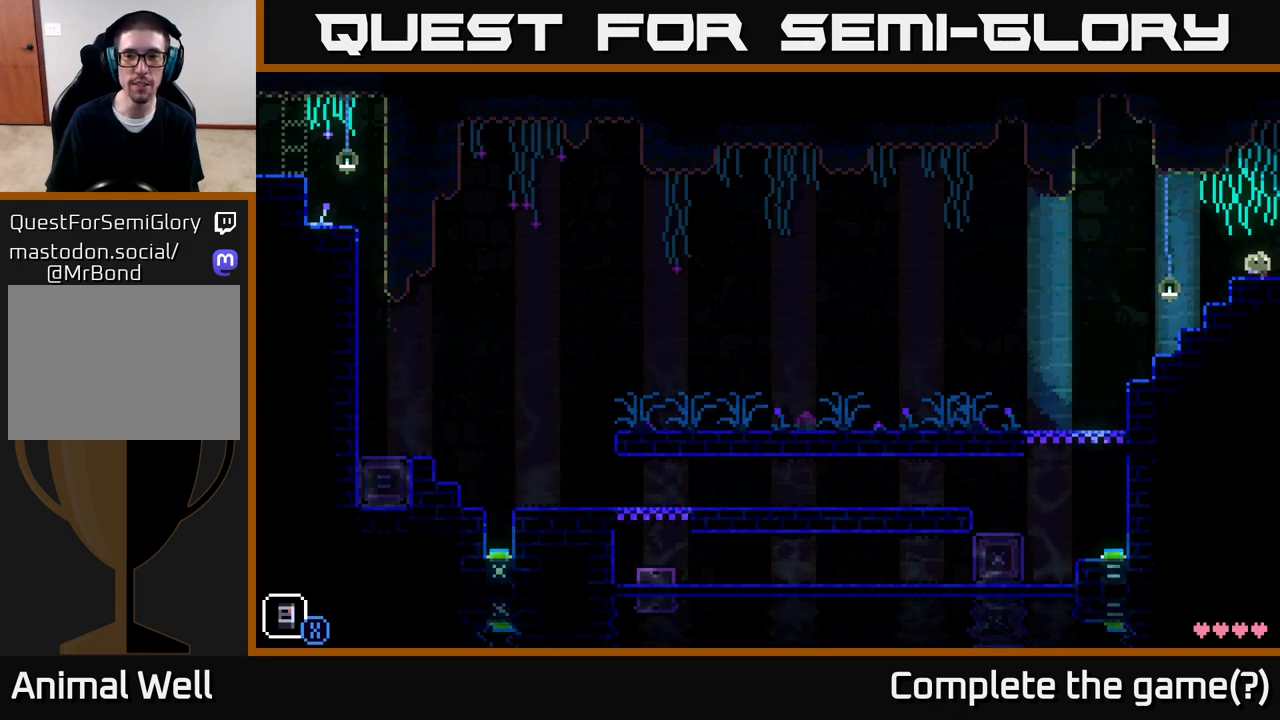
{"buttons": [], "left_stick": "center", "right_stick": "center", "events": [[83, "left_stick", "center"]]}
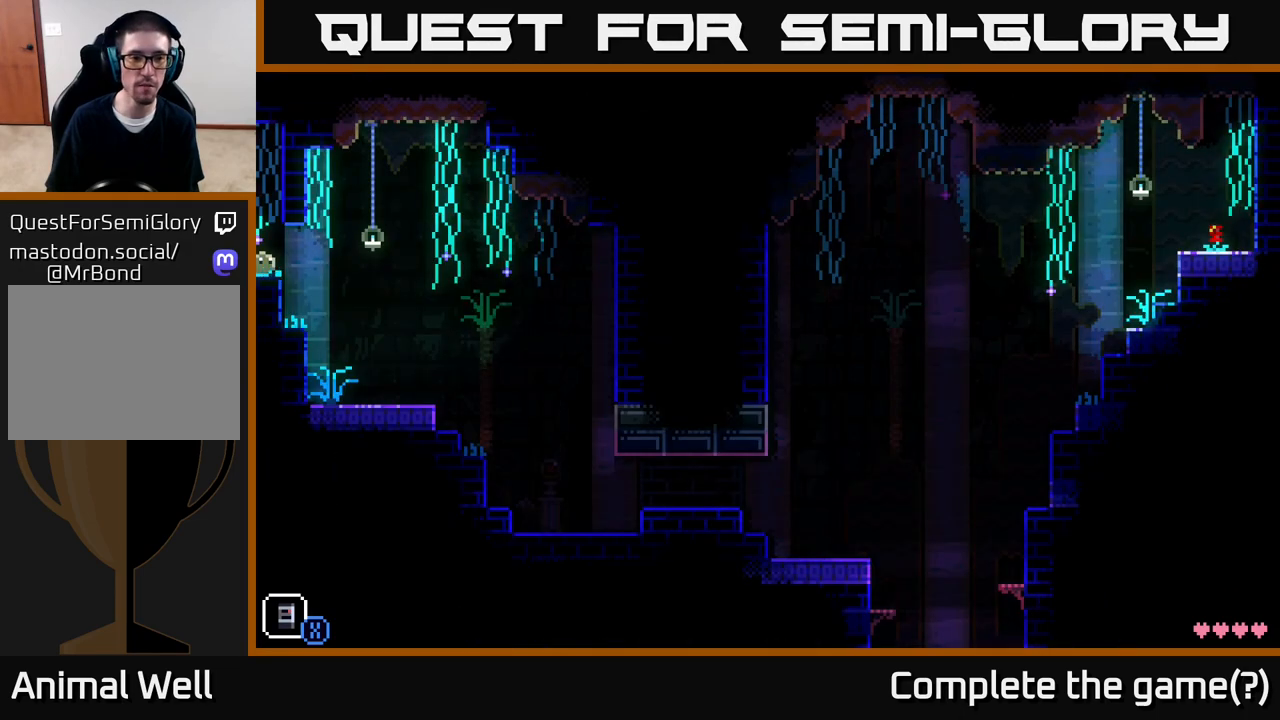
{"buttons": ["X"], "left_stick": "right", "right_stick": "center", "events": [[83, "left_stick", "right"], [500, "X", "down"]]}
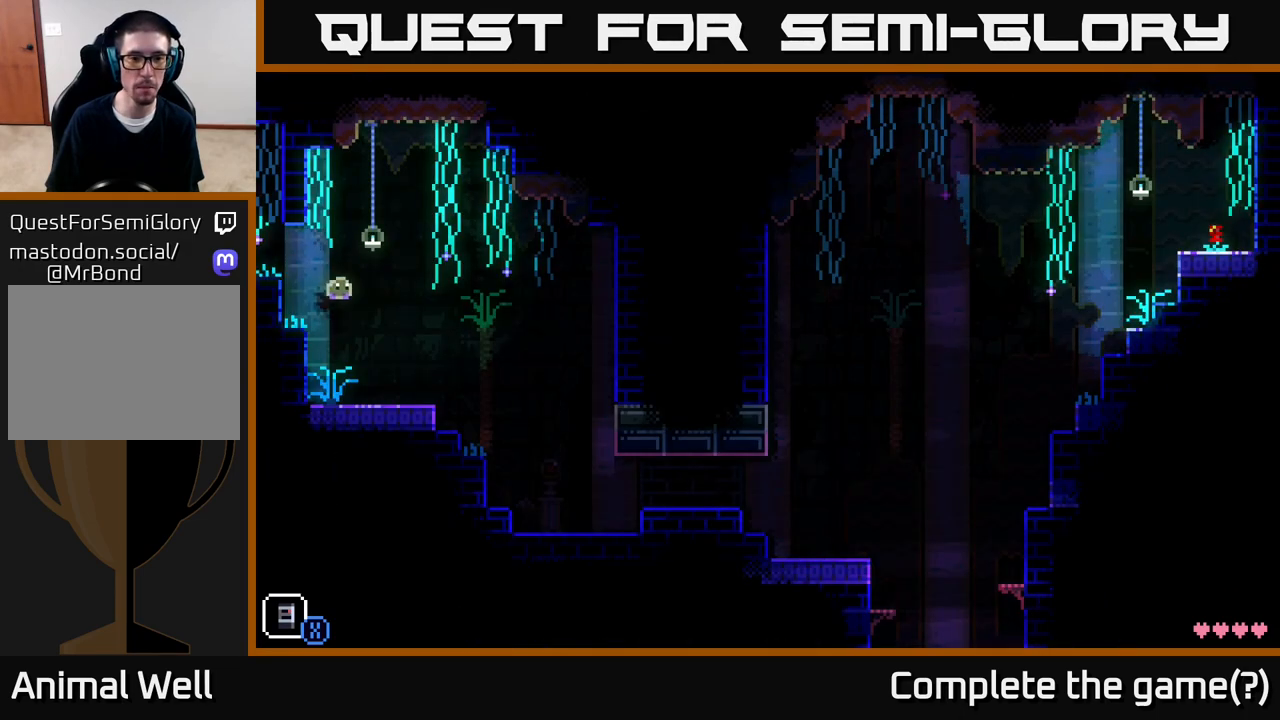
{"buttons": [], "left_stick": "left", "right_stick": "center", "events": [[183, "X", "up"], [500, "left_stick", "left"]]}
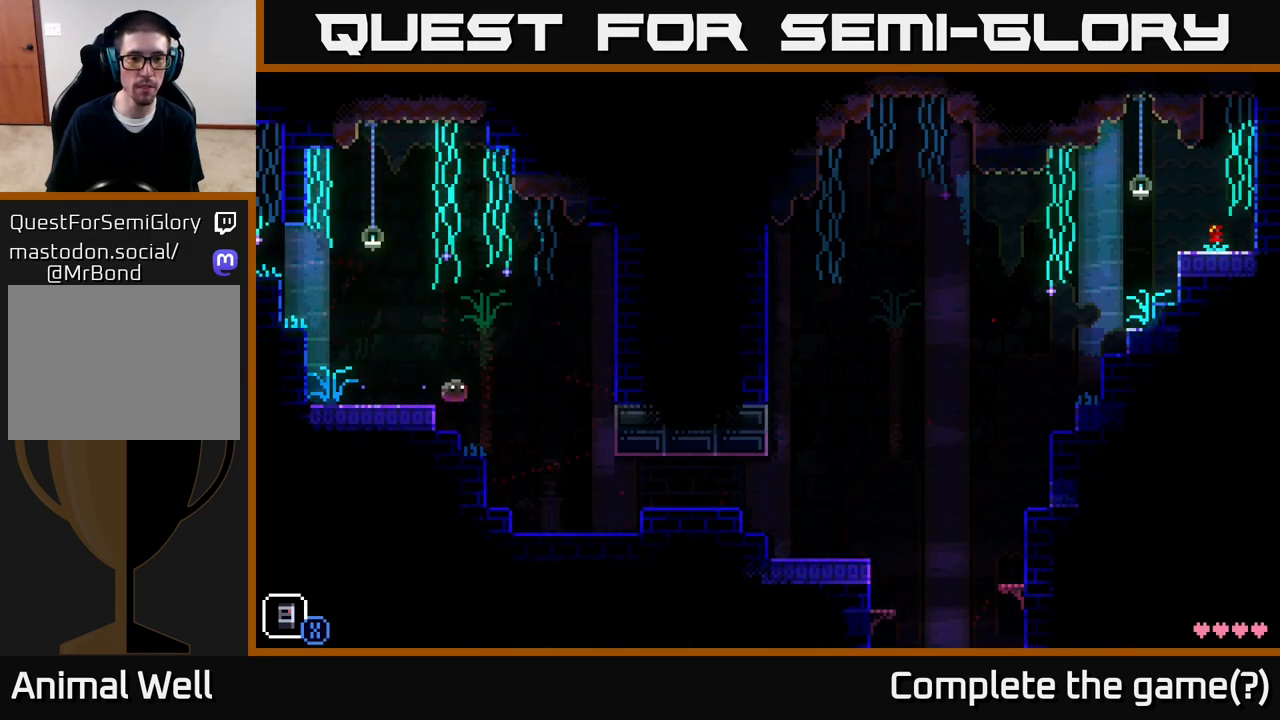
{"buttons": [], "left_stick": "center", "right_stick": "center", "events": [[150, "left_stick", "center"]]}
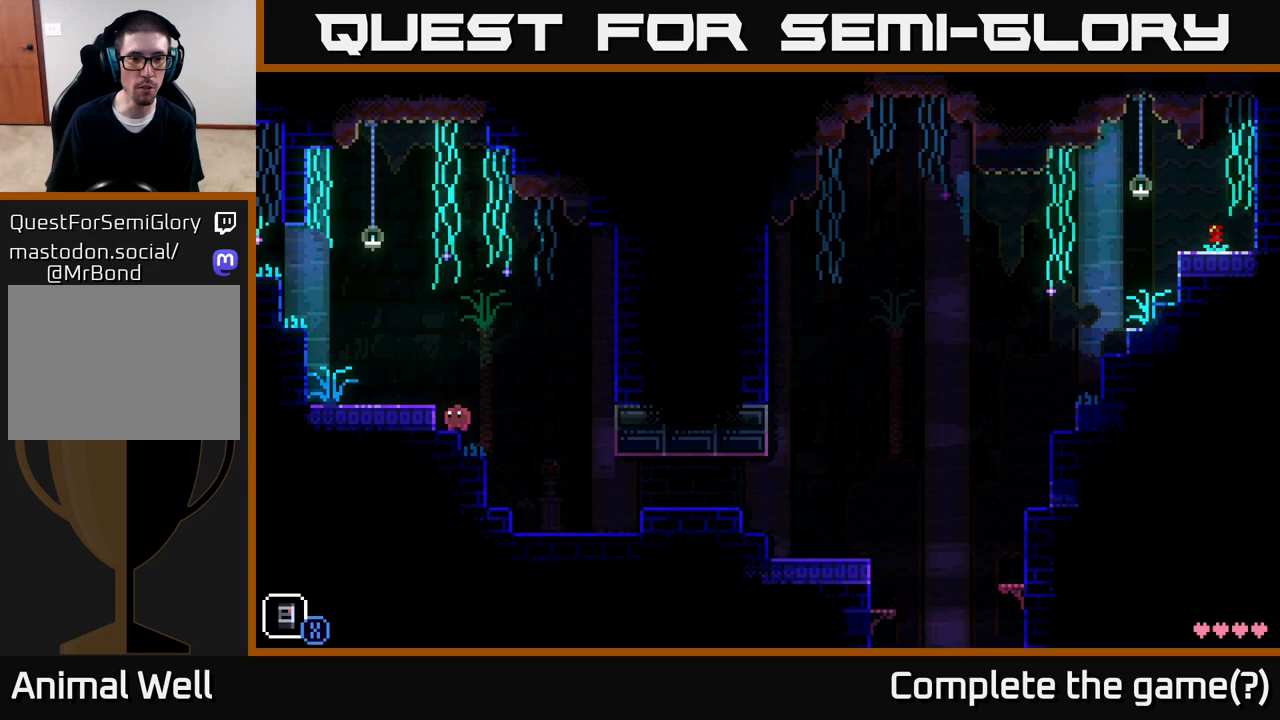
{"buttons": [], "left_stick": "center", "right_stick": "center", "events": [[67, "X", "down"], [267, "X", "up"]]}
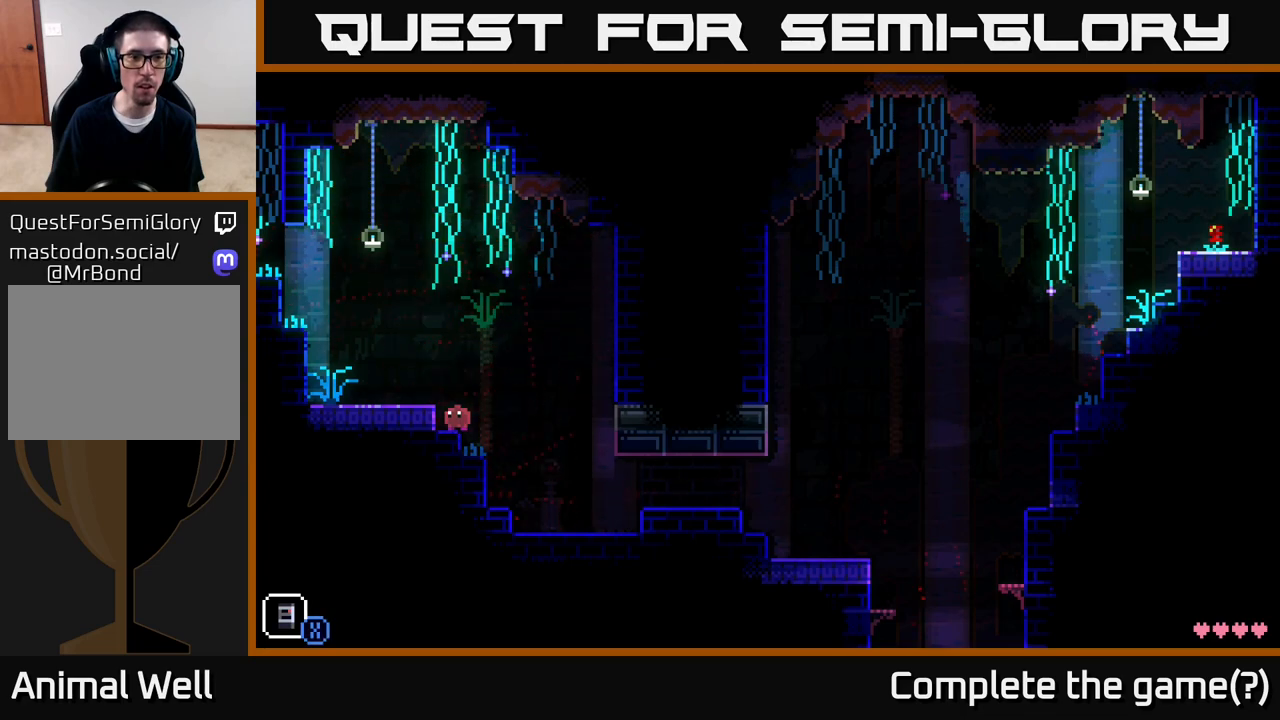
{"buttons": [], "left_stick": "center", "right_stick": "center", "events": [[50, "X", "down"], [267, "X", "up"]]}
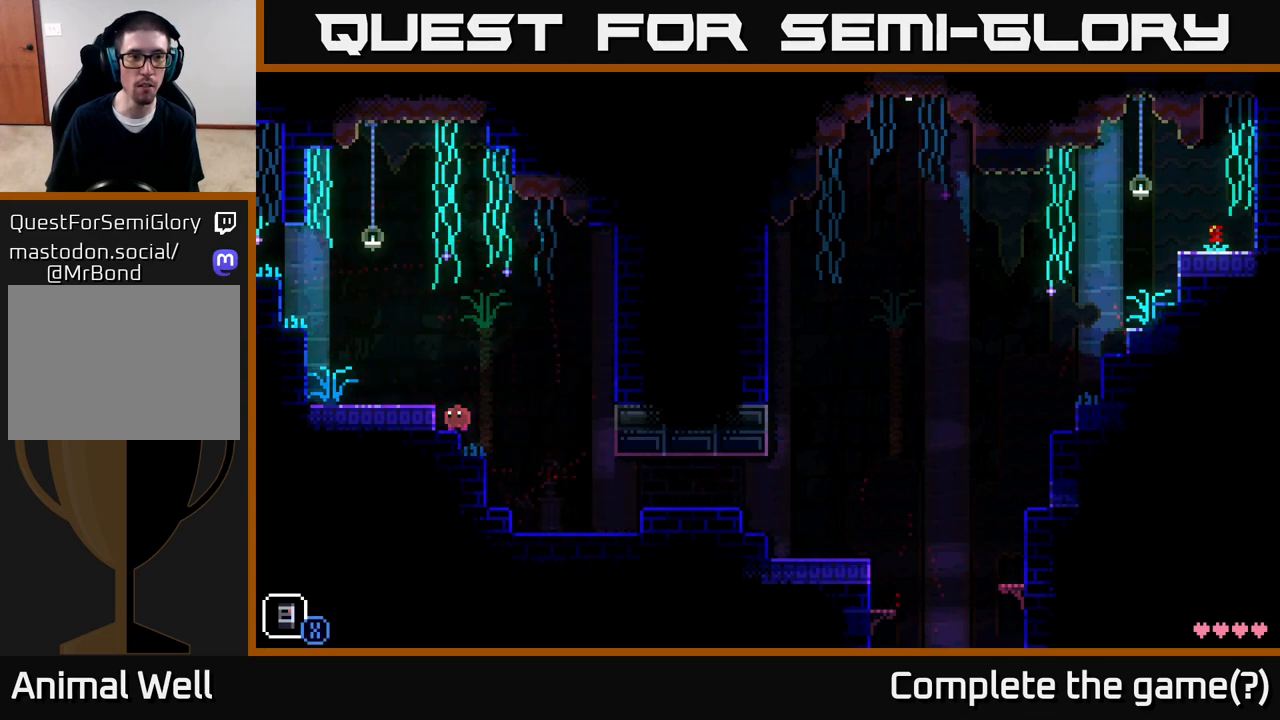
{"buttons": [], "left_stick": "center", "right_stick": "center", "events": [[50, "X", "down"], [250, "X", "up"]]}
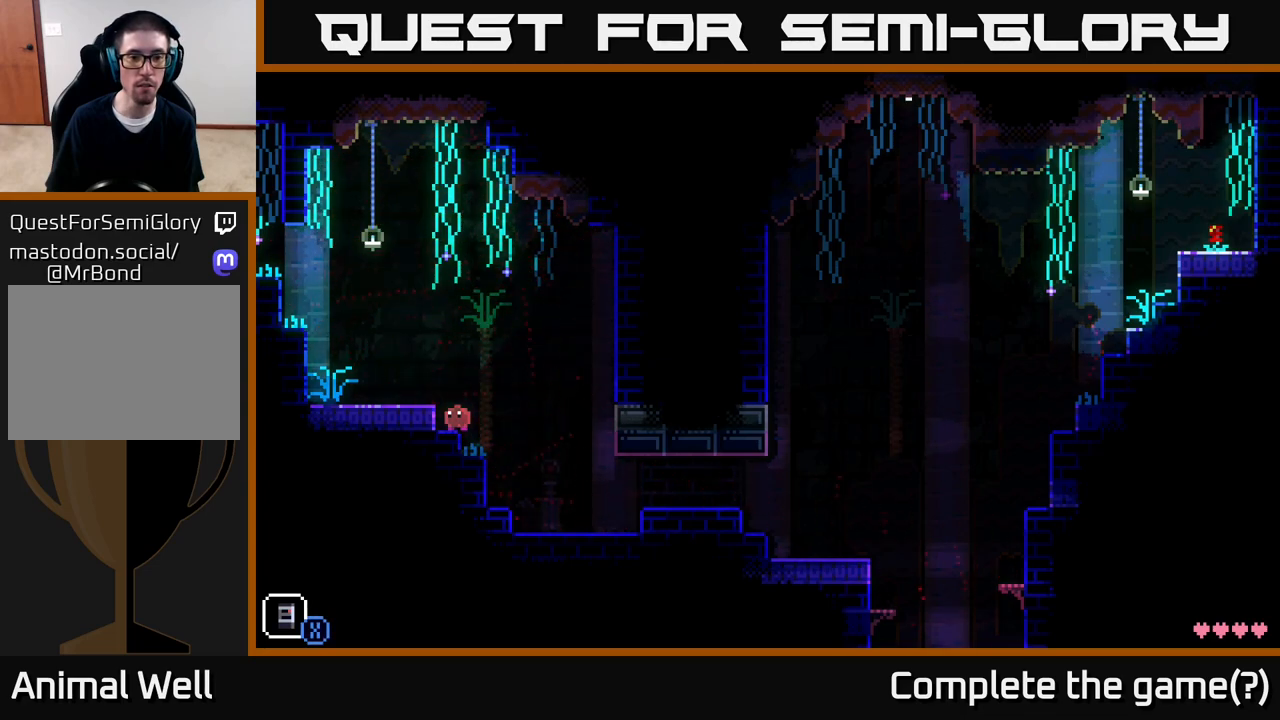
{"buttons": [], "left_stick": "right", "right_stick": "center", "events": [[33, "X", "down"], [117, "left_stick", "right"], [200, "X", "up"]]}
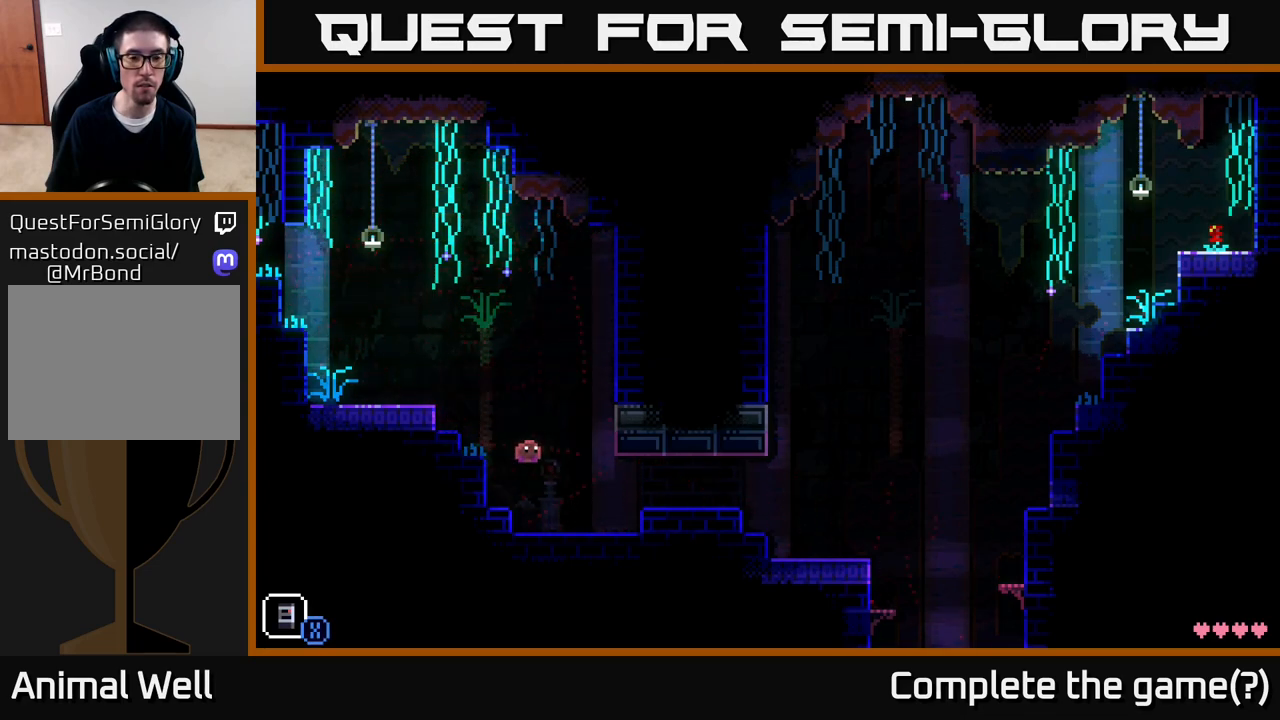
{"buttons": [], "left_stick": "center", "right_stick": "center", "events": [[50, "X", "down"], [233, "X", "up"], [250, "left_stick", "center"], [333, "X", "down"], [467, "X", "up"]]}
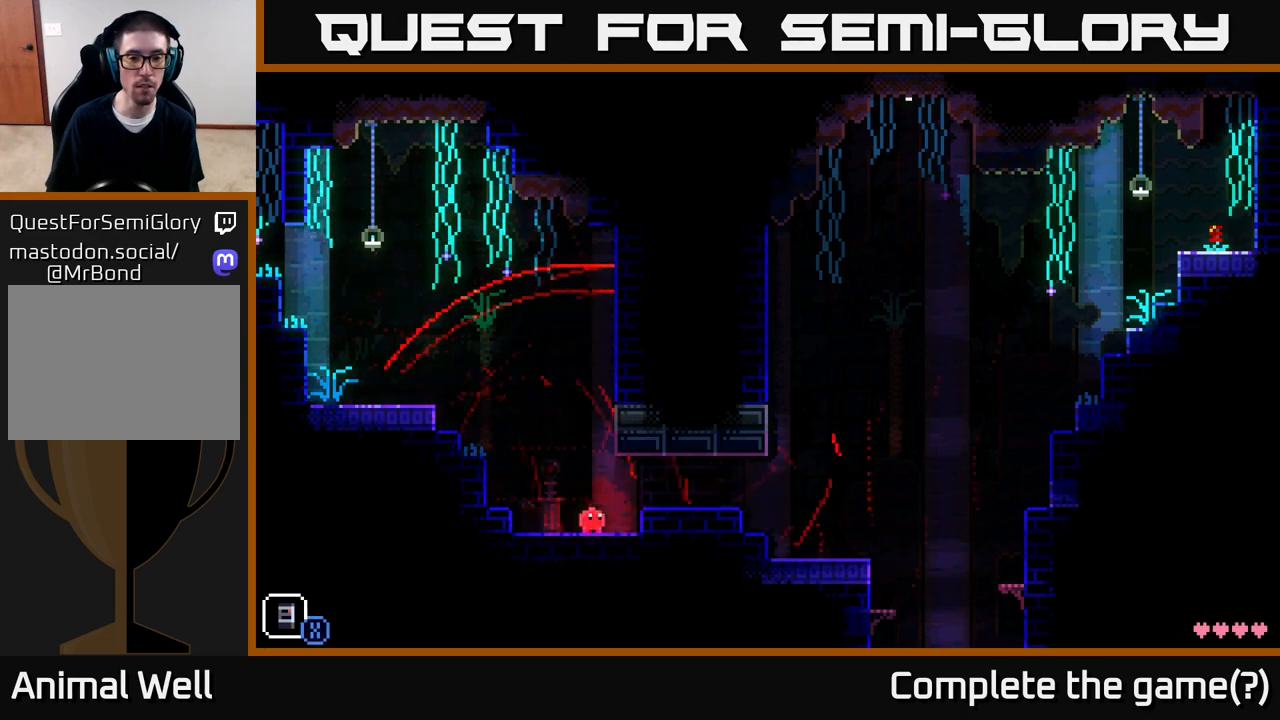
{"buttons": [], "left_stick": "center", "right_stick": "center", "events": [[67, "X", "down"], [217, "X", "up"]]}
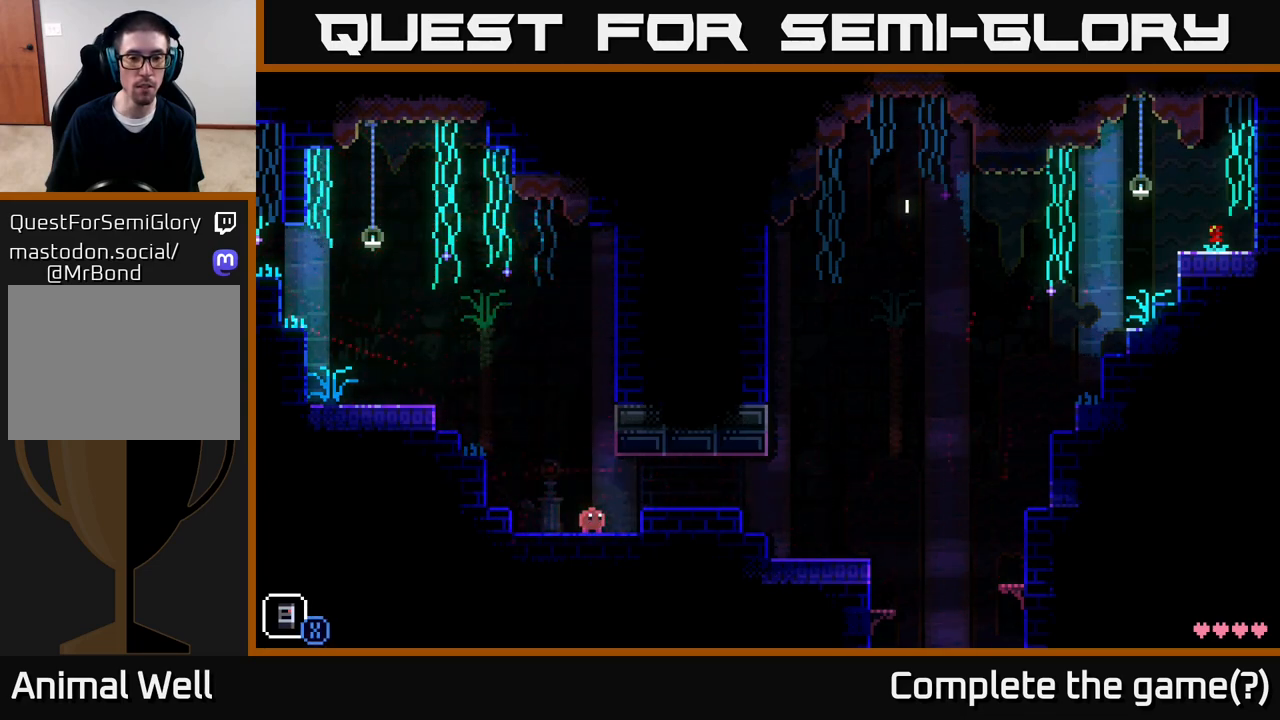
{"buttons": [], "left_stick": "center", "right_stick": "center", "events": []}
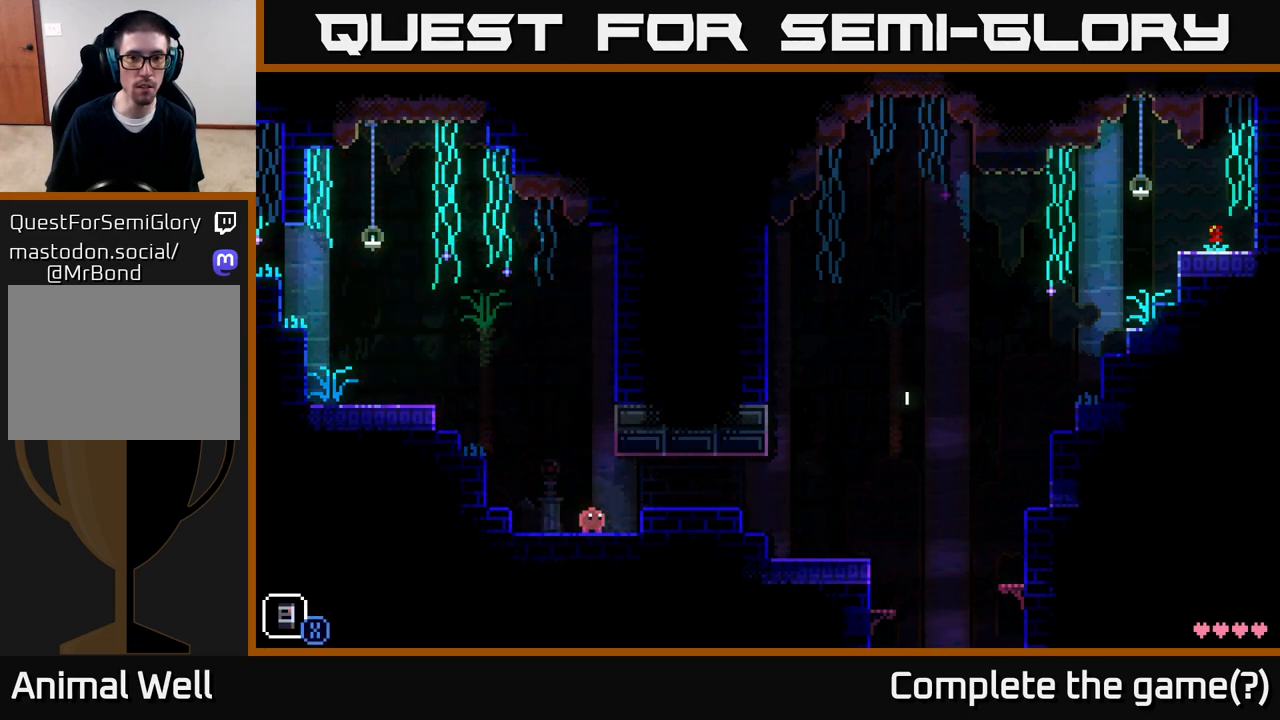
{"buttons": ["A"], "left_stick": "left", "right_stick": "center", "events": [[433, "A", "down"], [433, "left_stick", "left"]]}
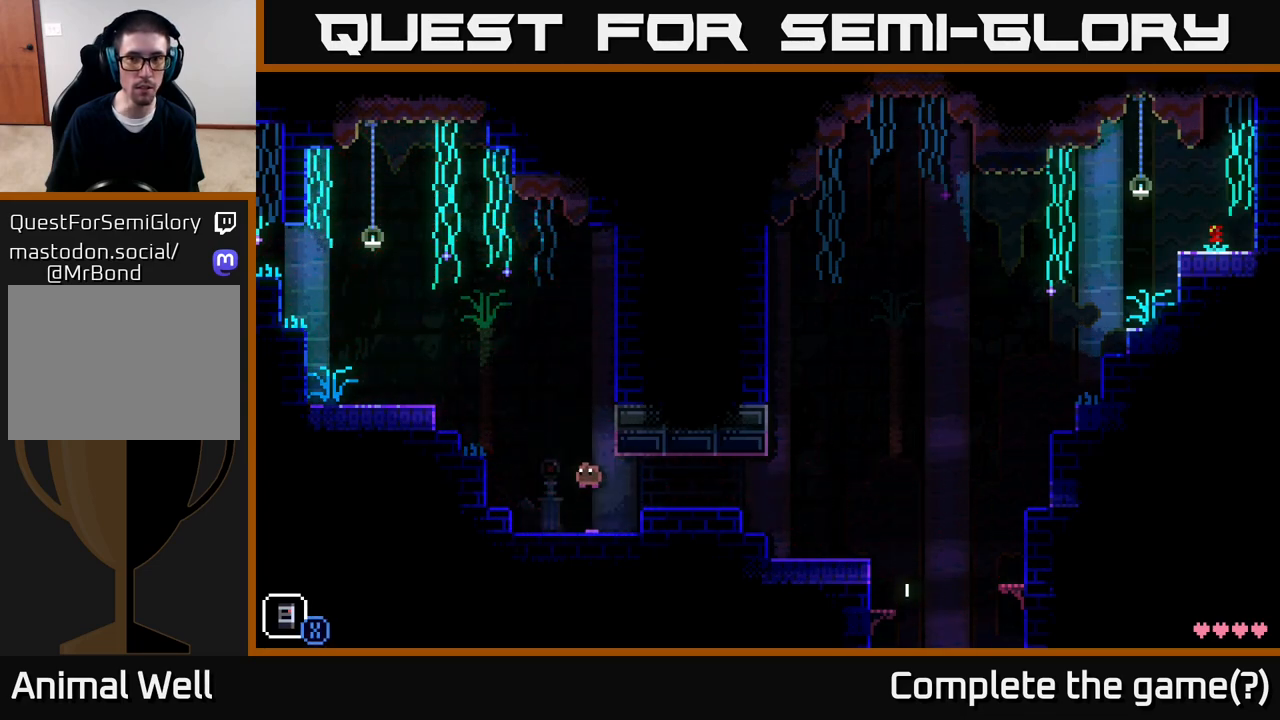
{"buttons": [], "left_stick": "center", "right_stick": "center", "events": [[50, "X", "down"], [133, "A", "up"], [183, "X", "up"], [233, "left_stick", "center"], [333, "X", "down"], [433, "X", "up"]]}
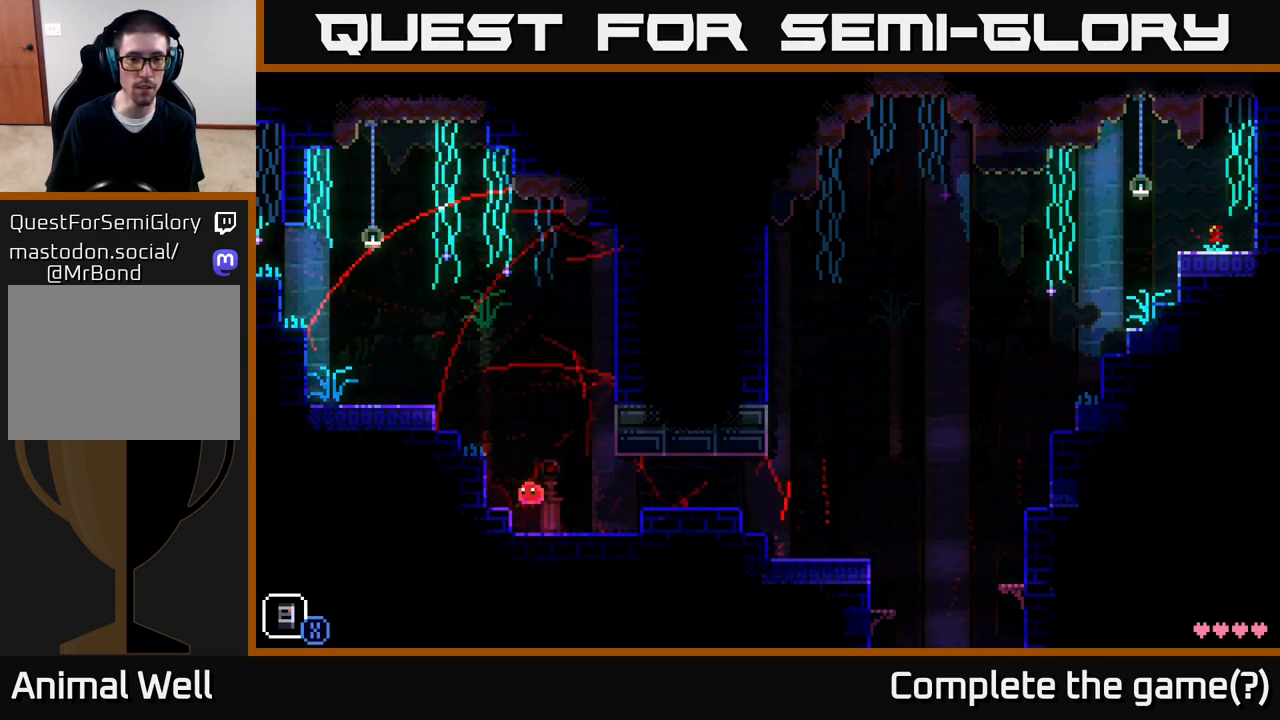
{"buttons": [], "left_stick": "right", "right_stick": "center", "events": [[50, "X", "down"], [167, "X", "up"], [300, "X", "down"], [383, "left_stick", "right"], [417, "X", "up"]]}
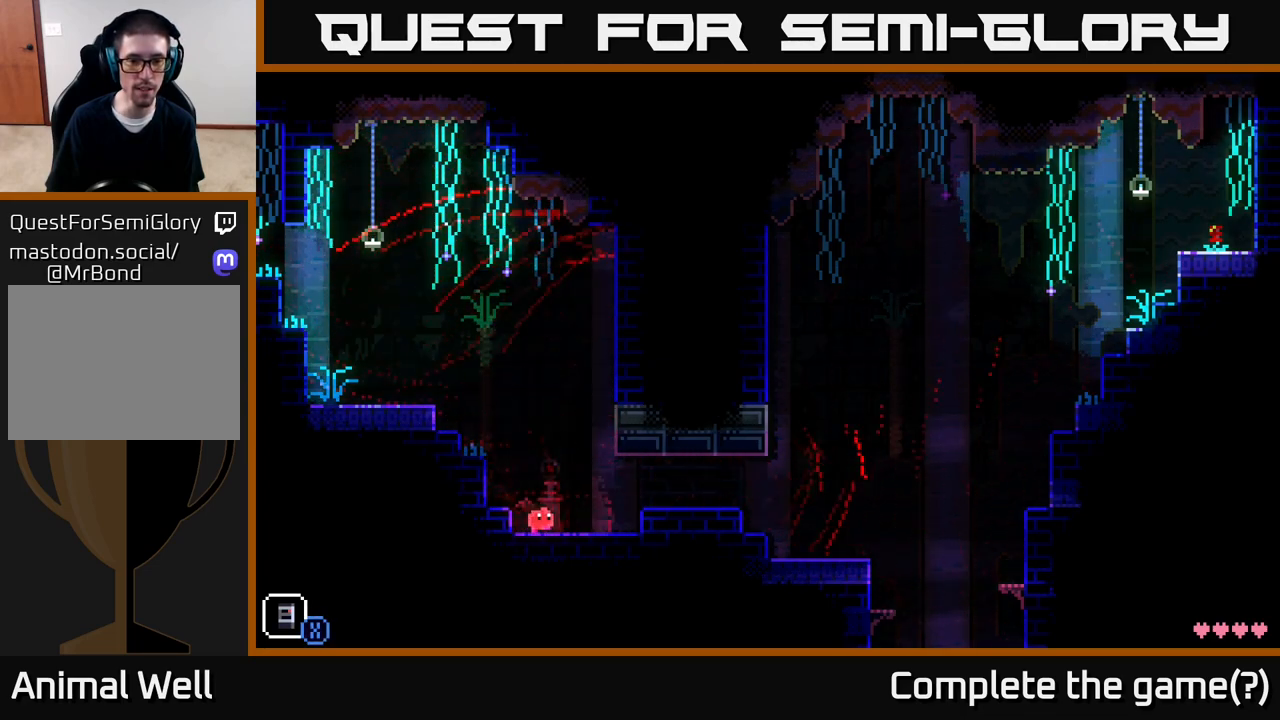
{"buttons": [], "left_stick": "center", "right_stick": "center", "events": [[33, "left_stick", "center"]]}
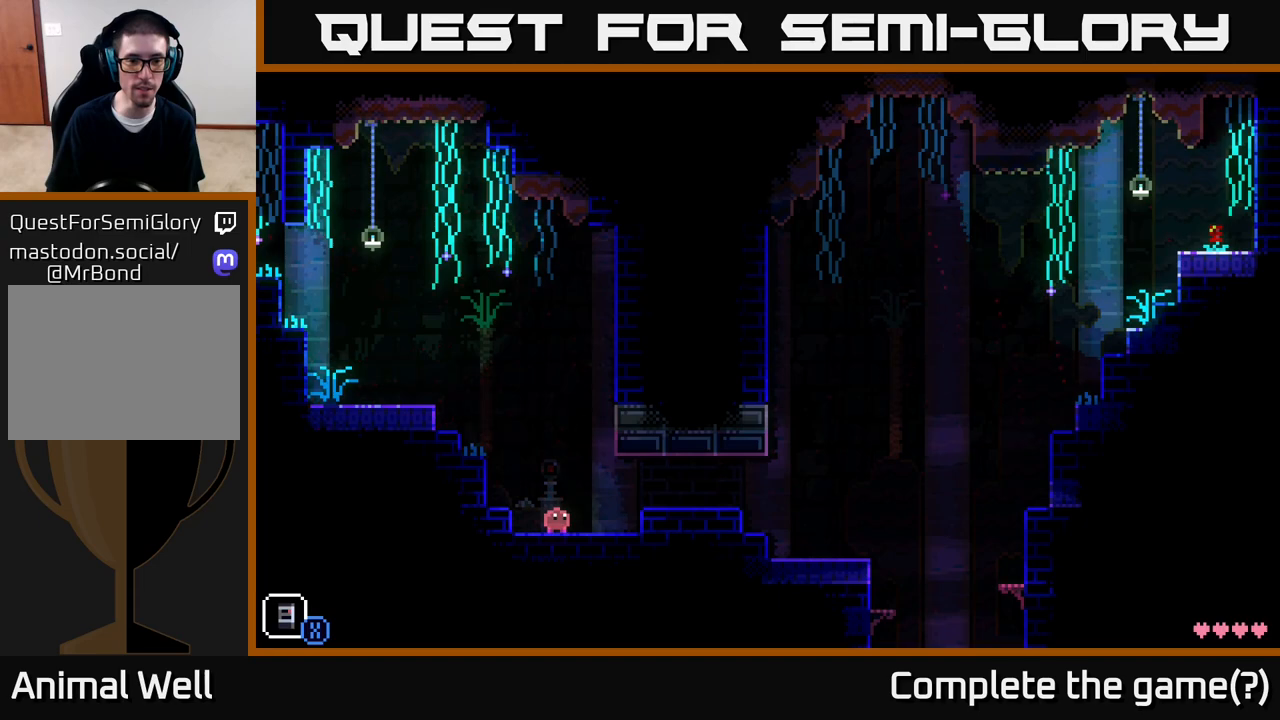
{"buttons": ["A", "X"], "left_stick": "center", "right_stick": "center", "events": [[333, "A", "down"], [383, "X", "down"]]}
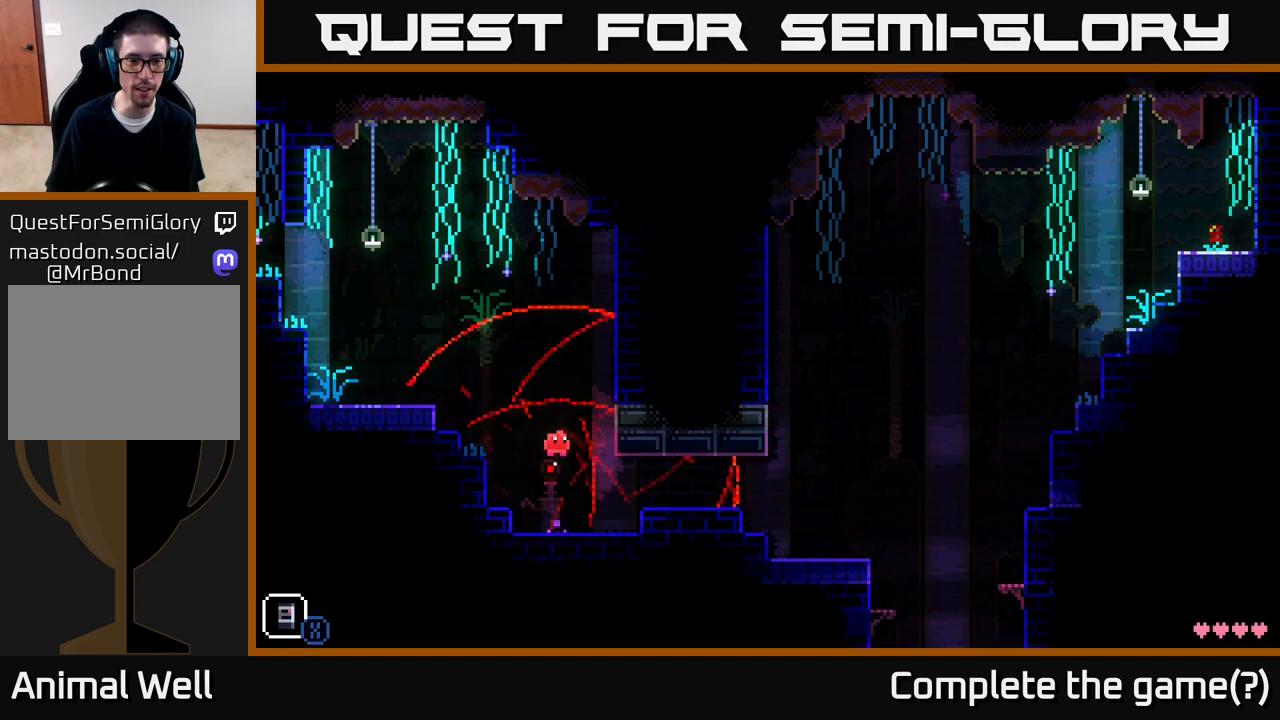
{"buttons": ["X"], "left_stick": "center", "right_stick": "center", "events": [[33, "X", "up"], [67, "left_stick", "left"], [117, "X", "down"], [200, "A", "up"], [300, "X", "up"], [300, "left_stick", "center"], [367, "X", "down"]]}
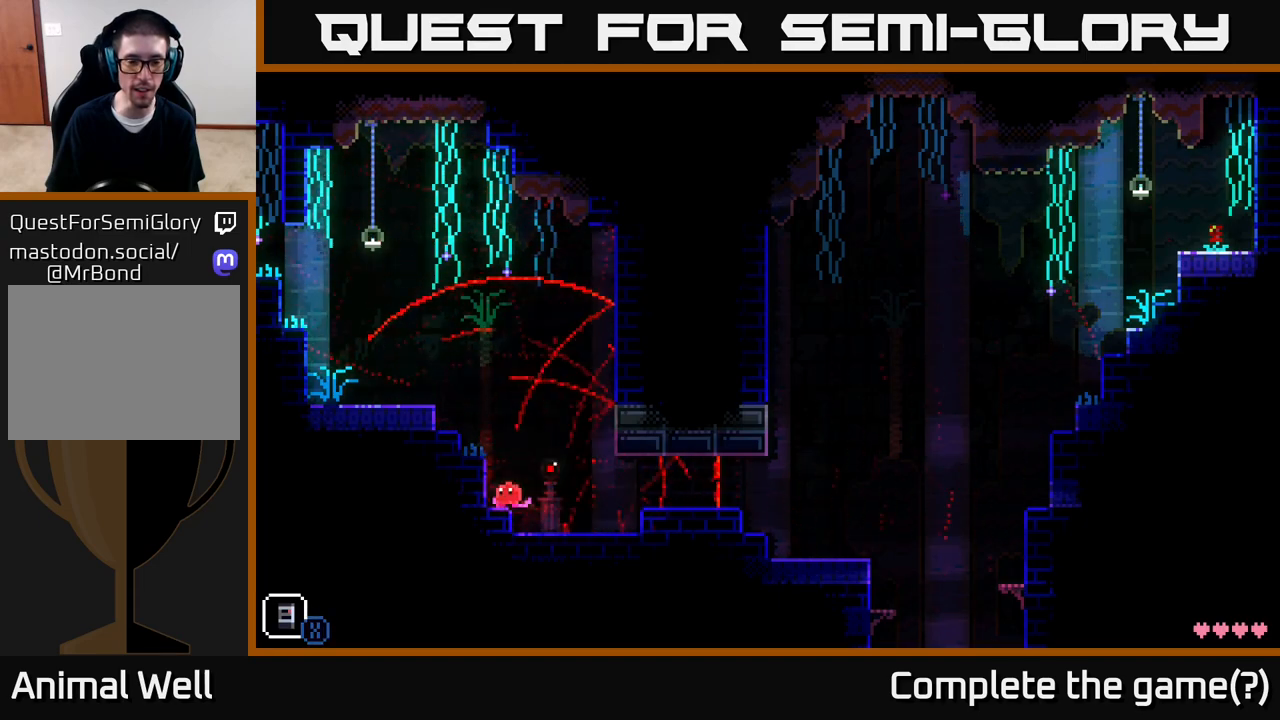
{"buttons": [], "left_stick": "center", "right_stick": "center", "events": [[50, "X", "up"], [200, "left_stick", "right"], [317, "left_stick", "center"]]}
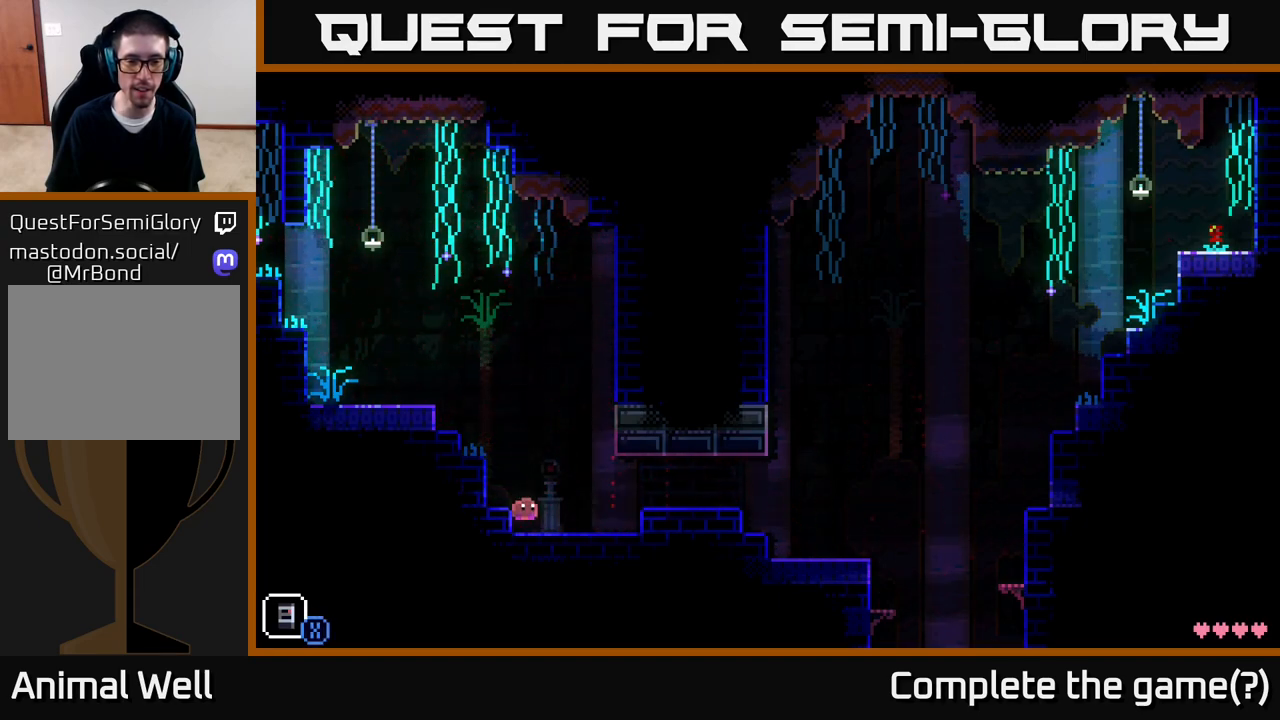
{"buttons": ["X"], "left_stick": "center", "right_stick": "center", "events": [[433, "X", "down"]]}
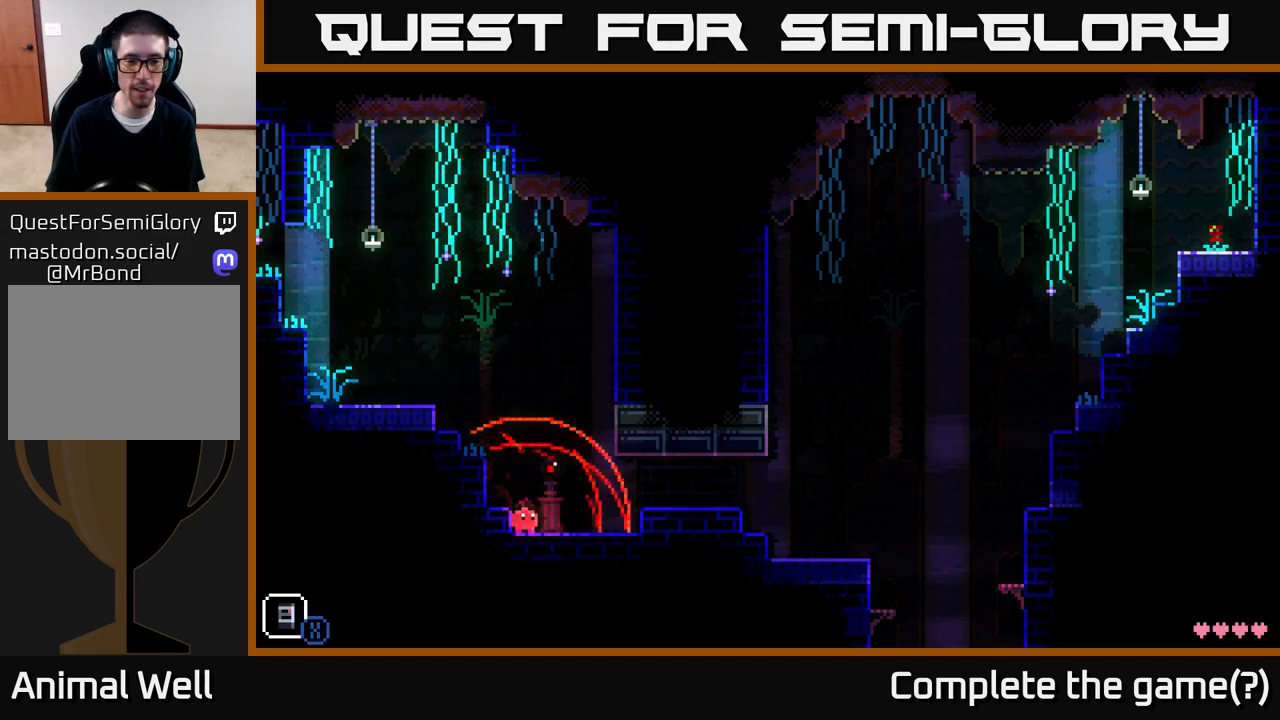
{"buttons": ["X"], "left_stick": "center", "right_stick": "center", "events": [[100, "X", "up"], [217, "X", "down"], [367, "X", "up"], [467, "X", "down"]]}
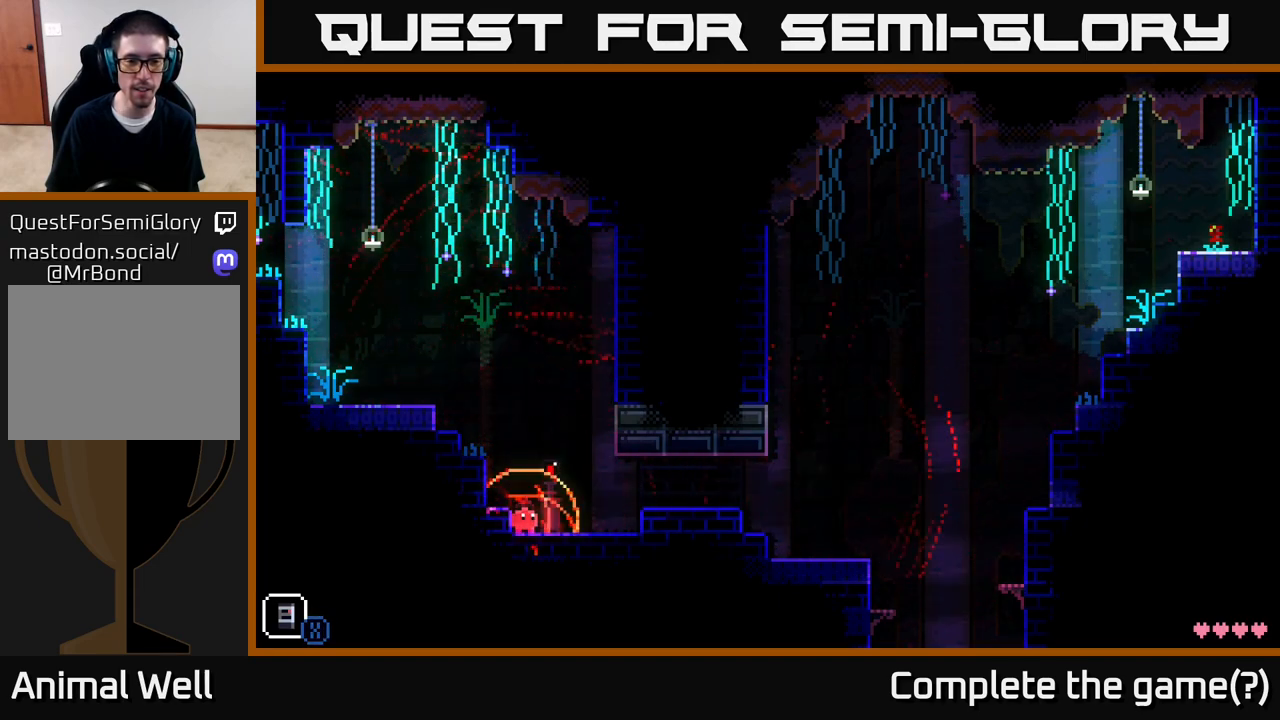
{"buttons": [], "left_stick": "center", "right_stick": "center", "events": [[117, "X", "up"], [250, "left_stick", "right"], [467, "left_stick", "center"]]}
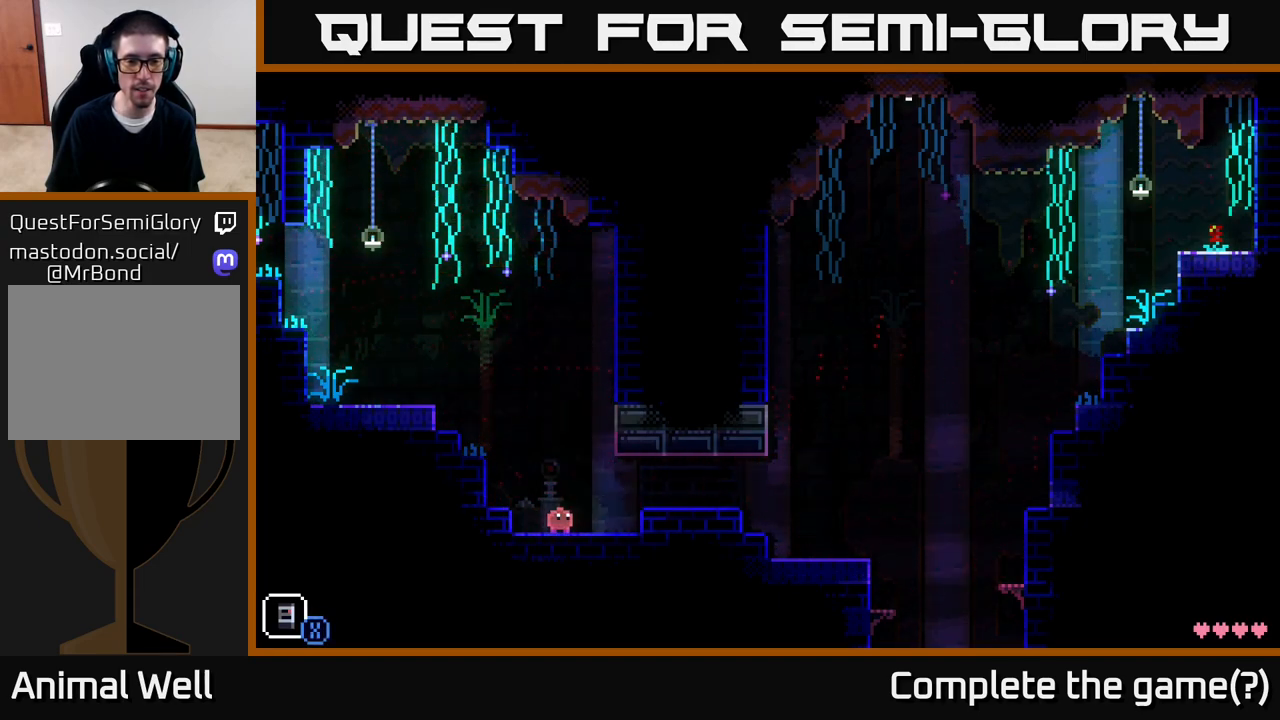
{"buttons": [], "left_stick": "center", "right_stick": "center", "events": []}
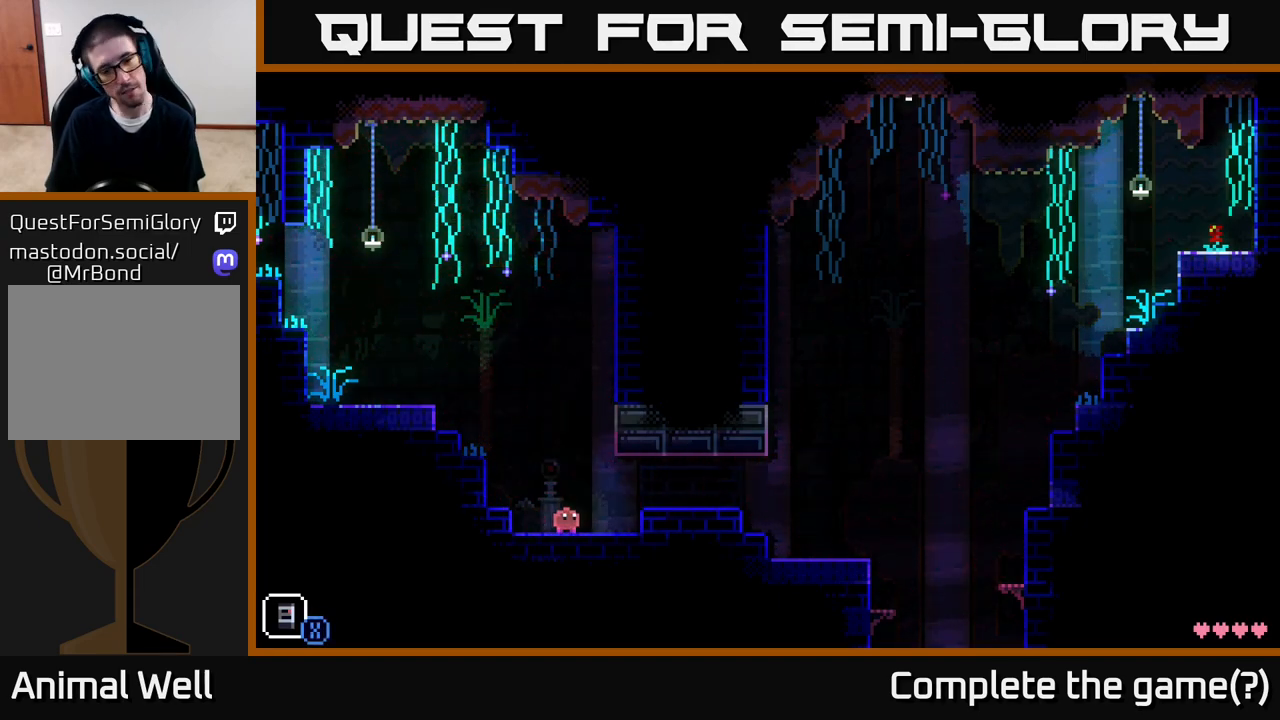
{"buttons": [], "left_stick": "center", "right_stick": "center", "events": [[133, "X", "down"], [333, "X", "up"]]}
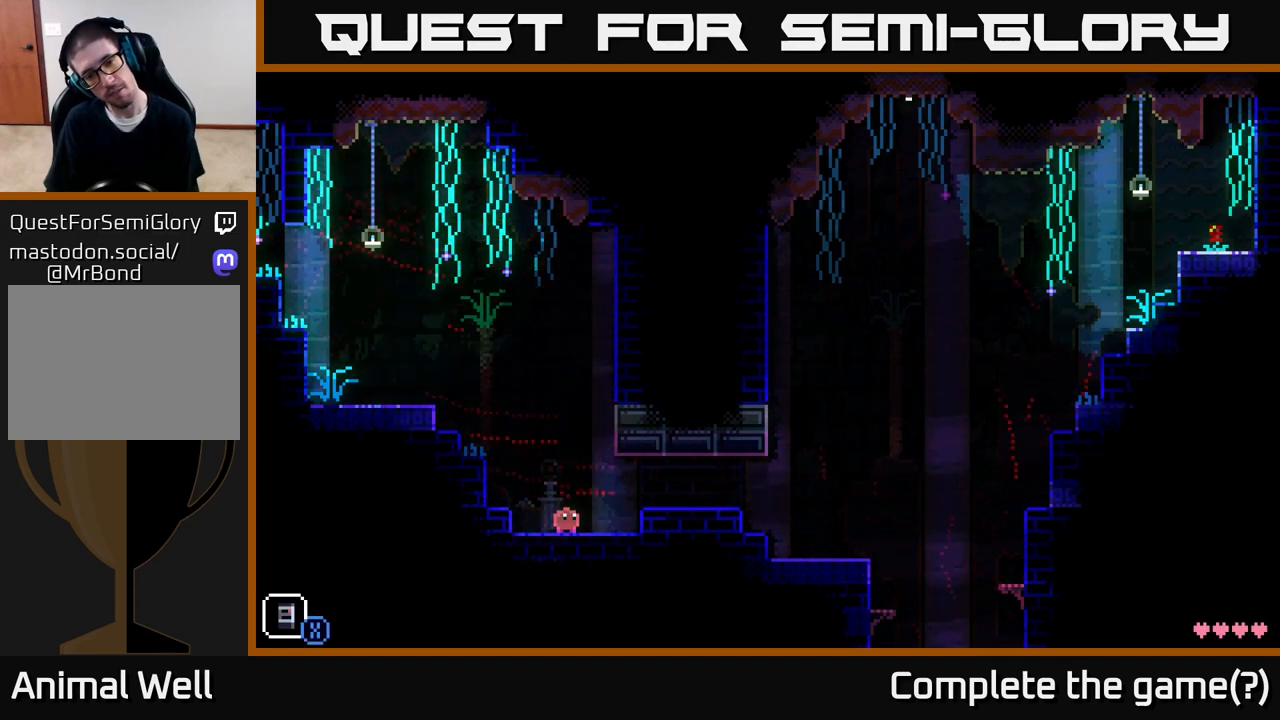
{"buttons": [], "left_stick": "center", "right_stick": "center", "events": [[150, "X", "down"], [367, "X", "up"]]}
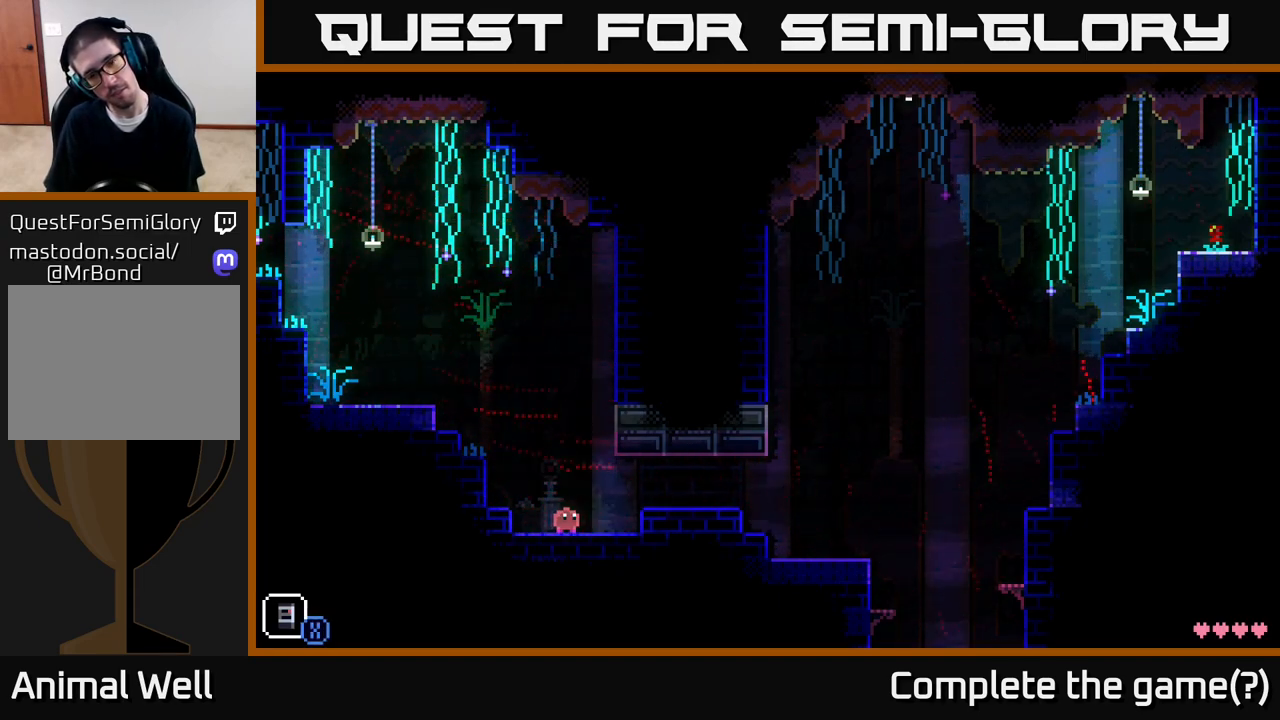
{"buttons": [], "left_stick": "center", "right_stick": "center", "events": [[150, "X", "down"], [350, "X", "up"]]}